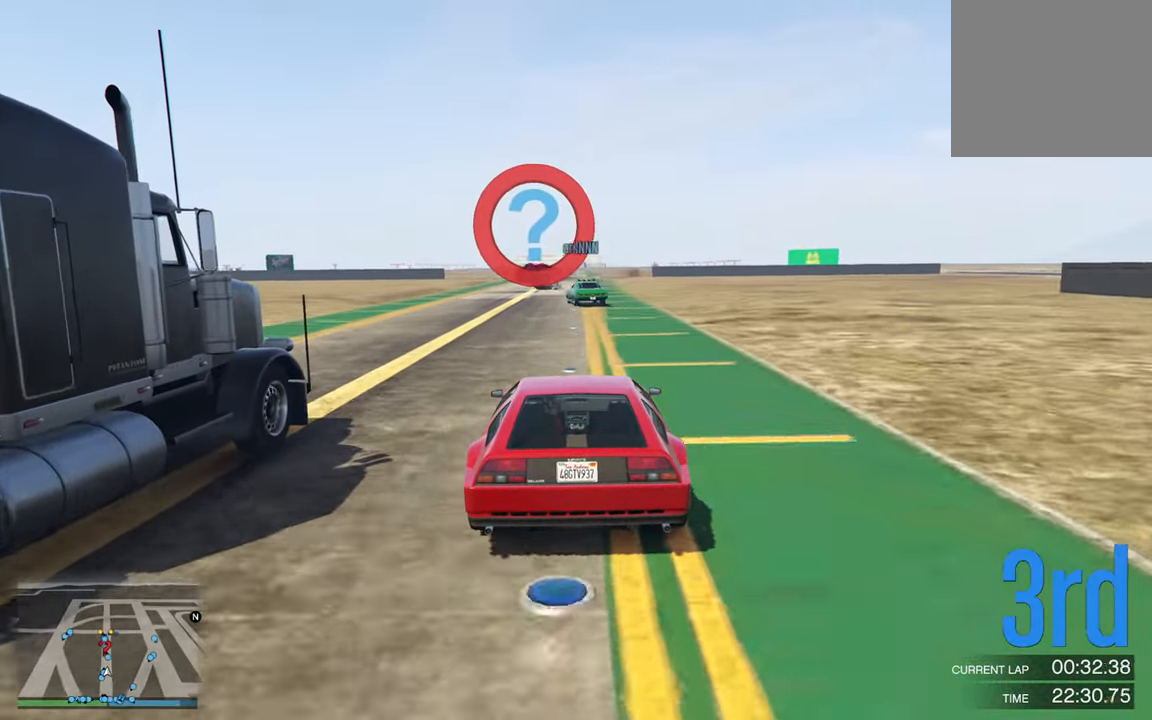
Gameplay with a controller (Xbox layout); each line is a JSON object with the inputs held at the frame after it. "events" lists button and stick changes between this image and that frame as [ms after this image, input, new state], when the widget could be followed in between.
{"buttons": ["R2"], "left_stick": "center", "right_stick": "center", "events": []}
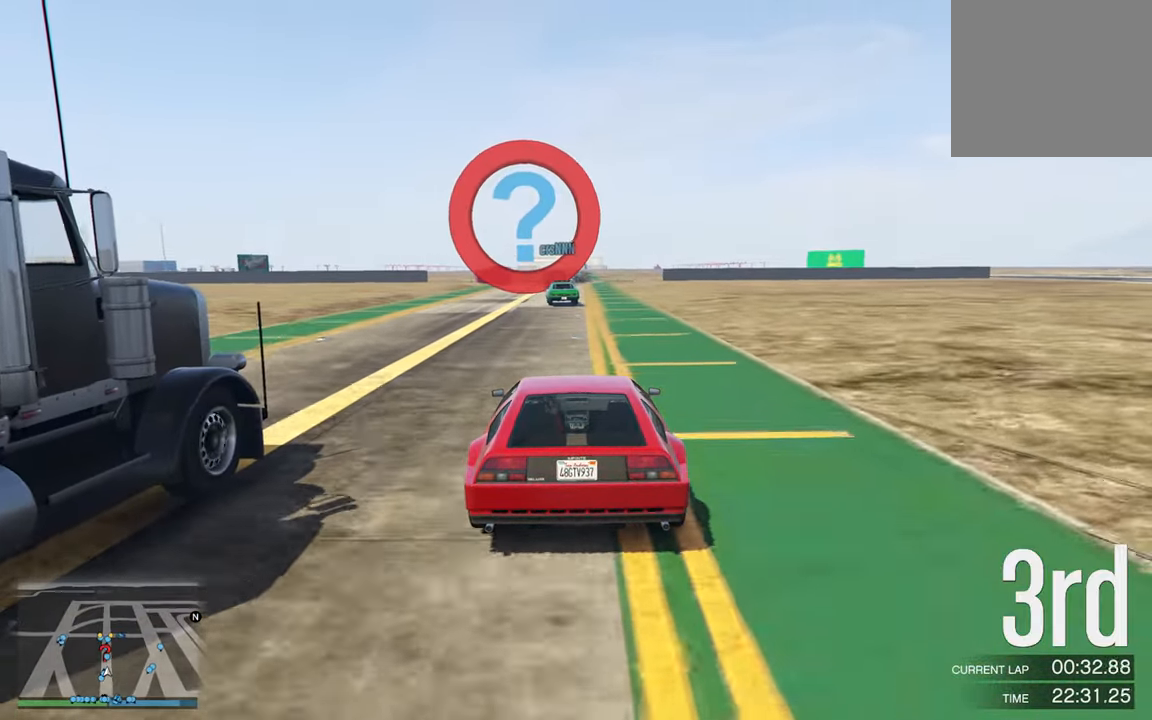
{"buttons": ["R2"], "left_stick": "center", "right_stick": "center", "events": []}
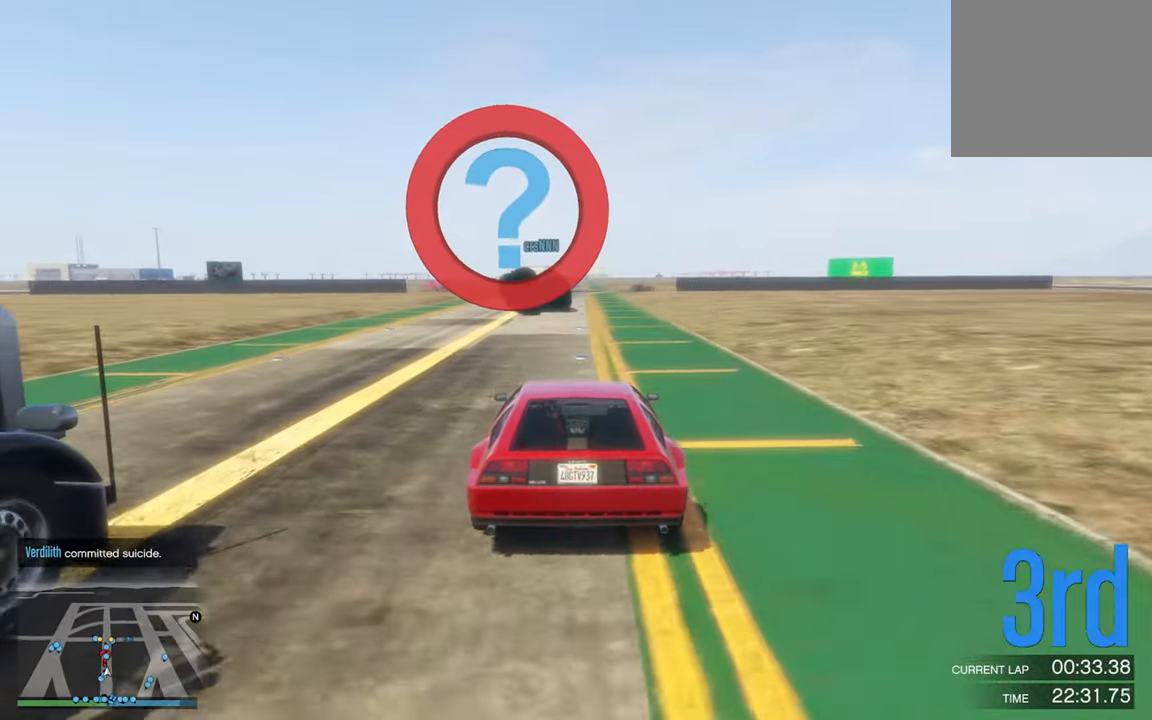
{"buttons": ["R2"], "left_stick": "center", "right_stick": "center", "events": []}
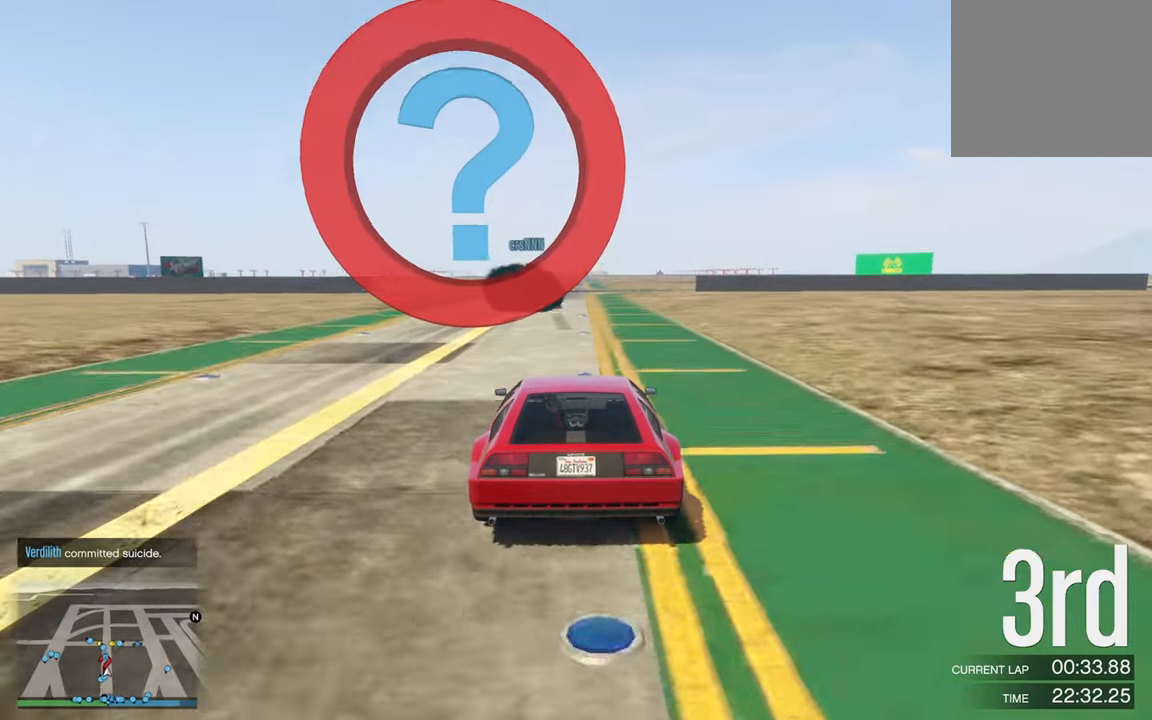
{"buttons": ["R2"], "left_stick": "center", "right_stick": "center", "events": [[133, "left_stick", "left"], [366, "left_stick", "center"]]}
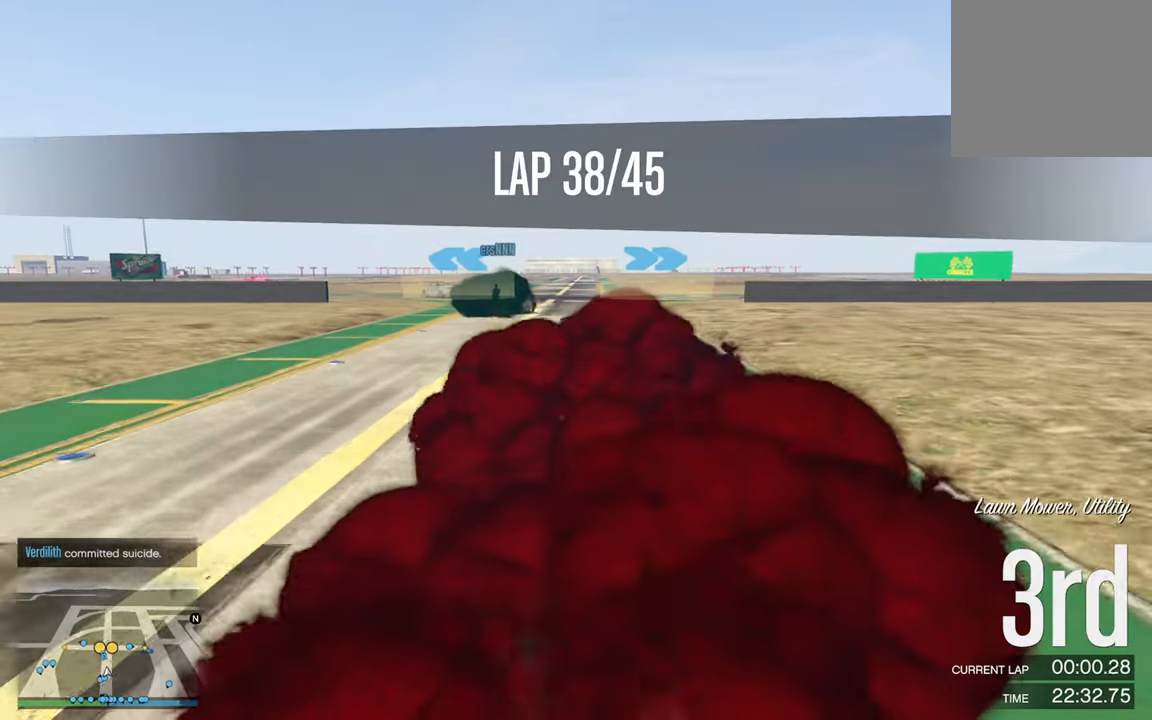
{"buttons": ["R2"], "left_stick": "center", "right_stick": "center", "events": [[266, "left_stick", "down-right"], [483, "left_stick", "center"]]}
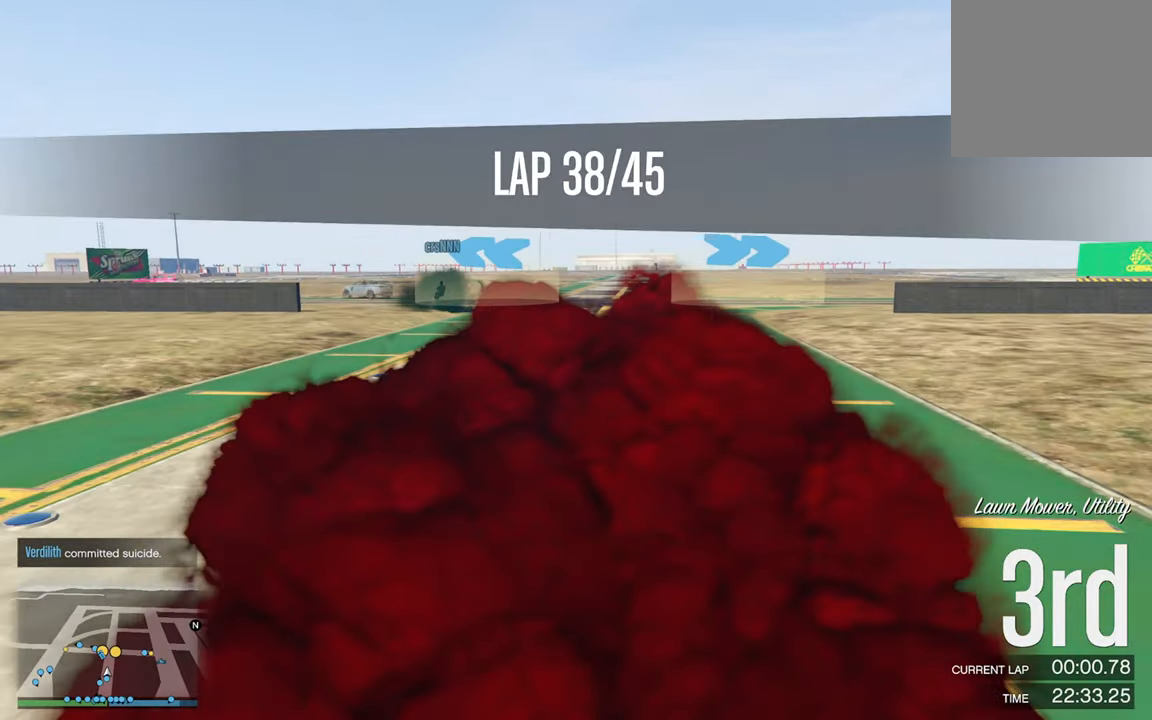
{"buttons": ["R2"], "left_stick": "center", "right_stick": "center", "events": [[116, "left_stick", "down-right"], [233, "R2", "up"], [283, "left_stick", "center"], [350, "R2", "down"]]}
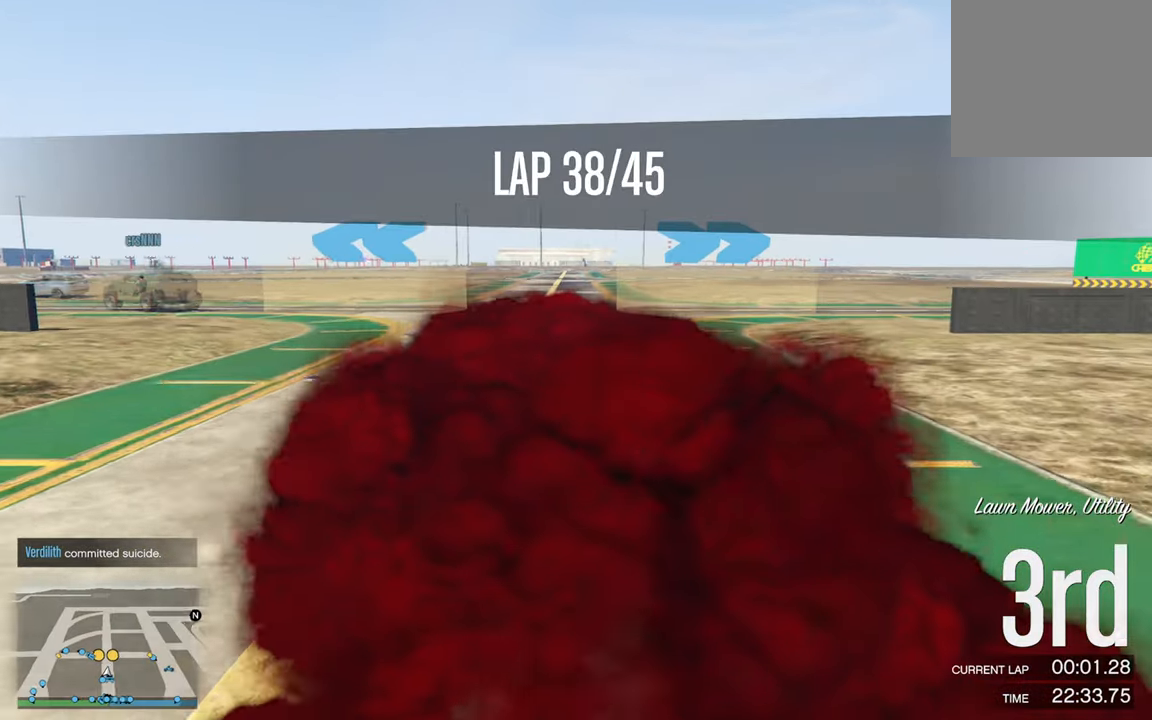
{"buttons": ["R2"], "left_stick": "center", "right_stick": "center", "events": [[116, "left_stick", "right"], [266, "left_stick", "center"]]}
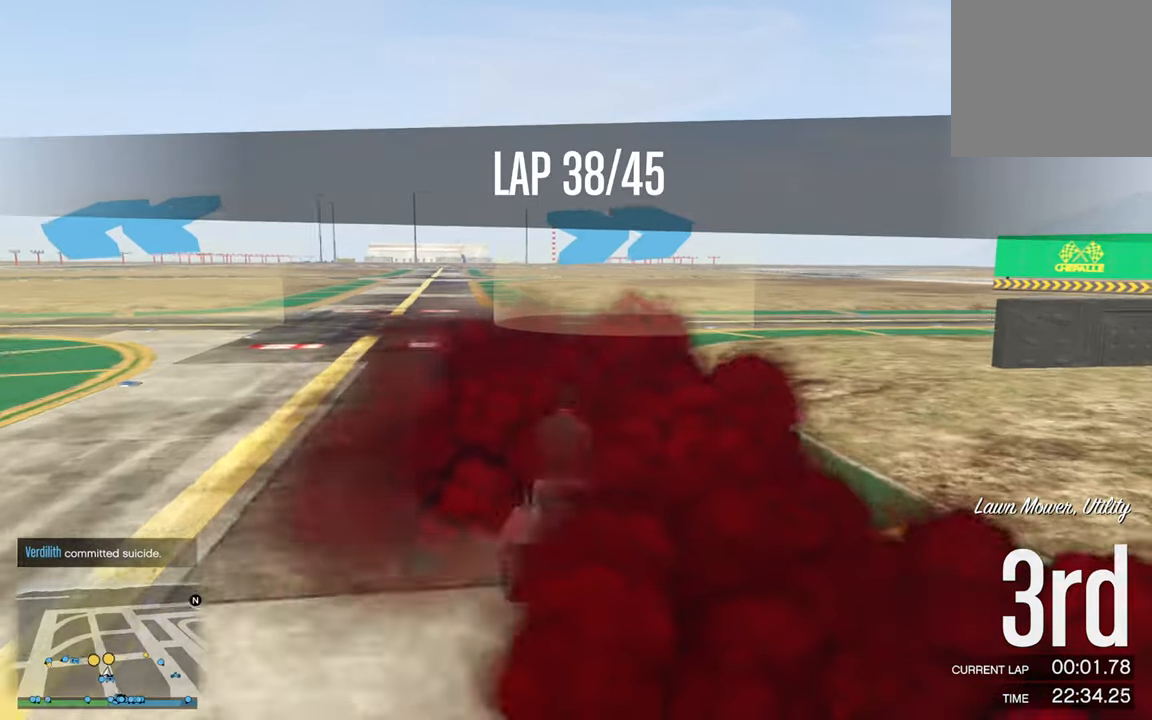
{"buttons": ["R2"], "left_stick": "down-right", "right_stick": "center", "events": [[83, "left_stick", "right"], [133, "left_stick", "down-right"]]}
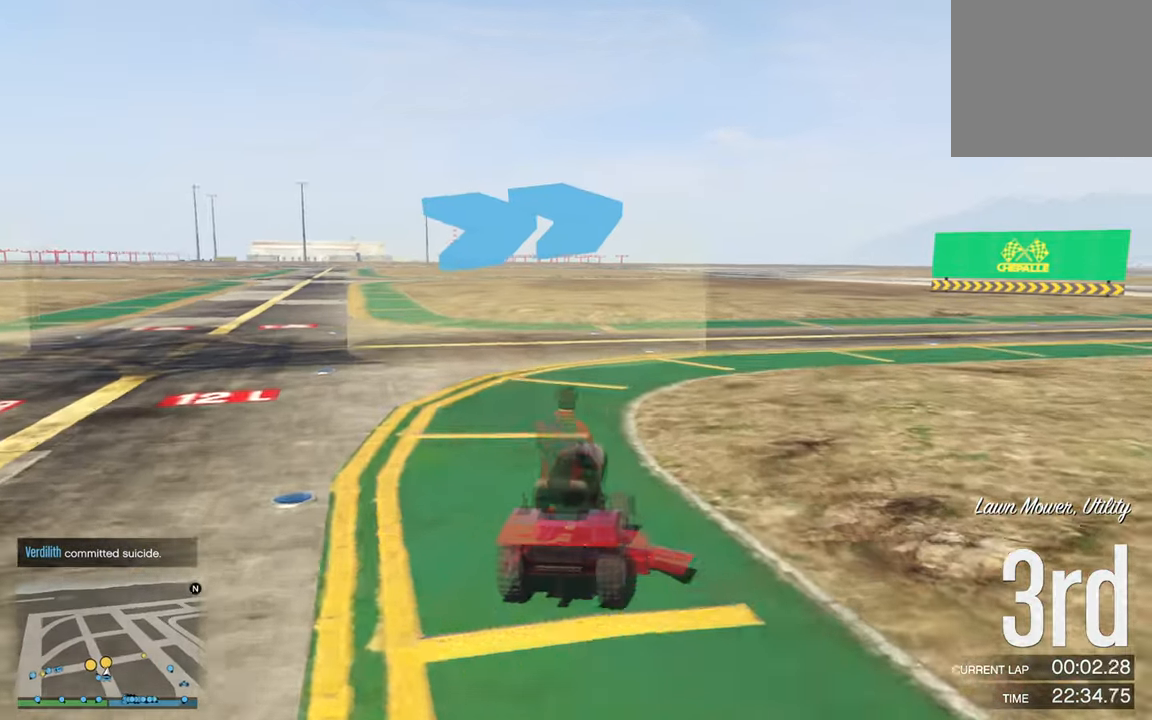
{"buttons": ["R2"], "left_stick": "down-right", "right_stick": "center", "events": [[16, "left_stick", "center"], [366, "left_stick", "down-right"]]}
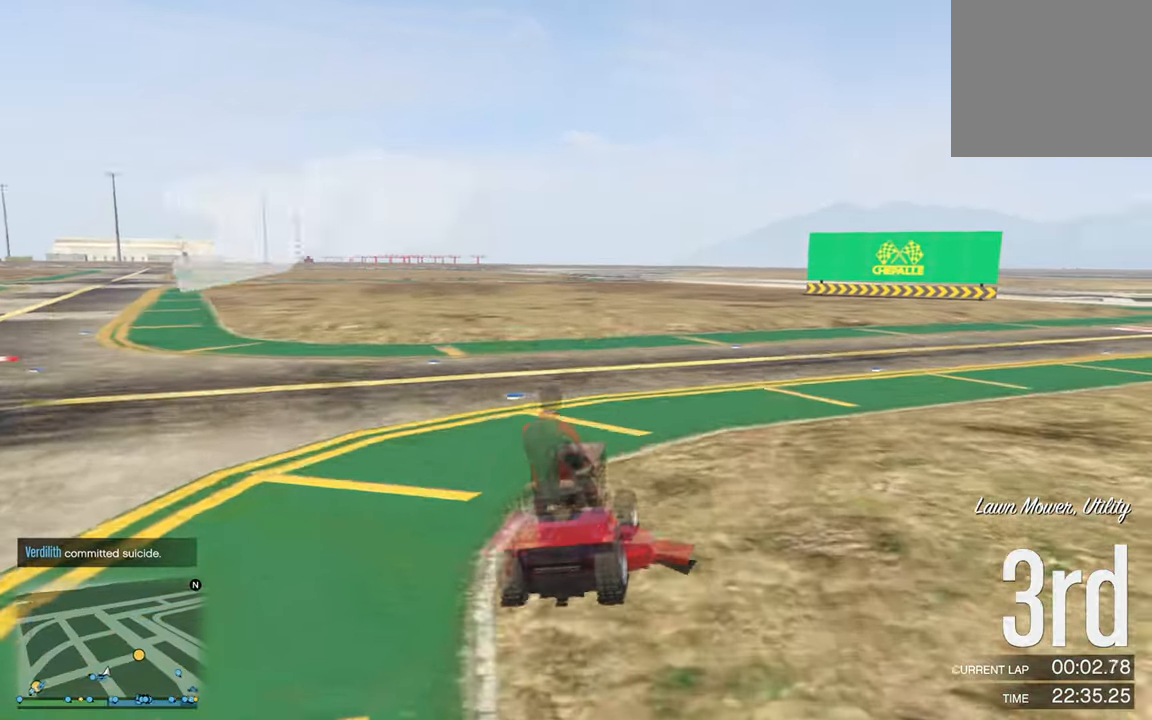
{"buttons": ["R2"], "left_stick": "center", "right_stick": "center", "events": [[33, "left_stick", "center"], [216, "left_stick", "down-right"], [383, "left_stick", "center"]]}
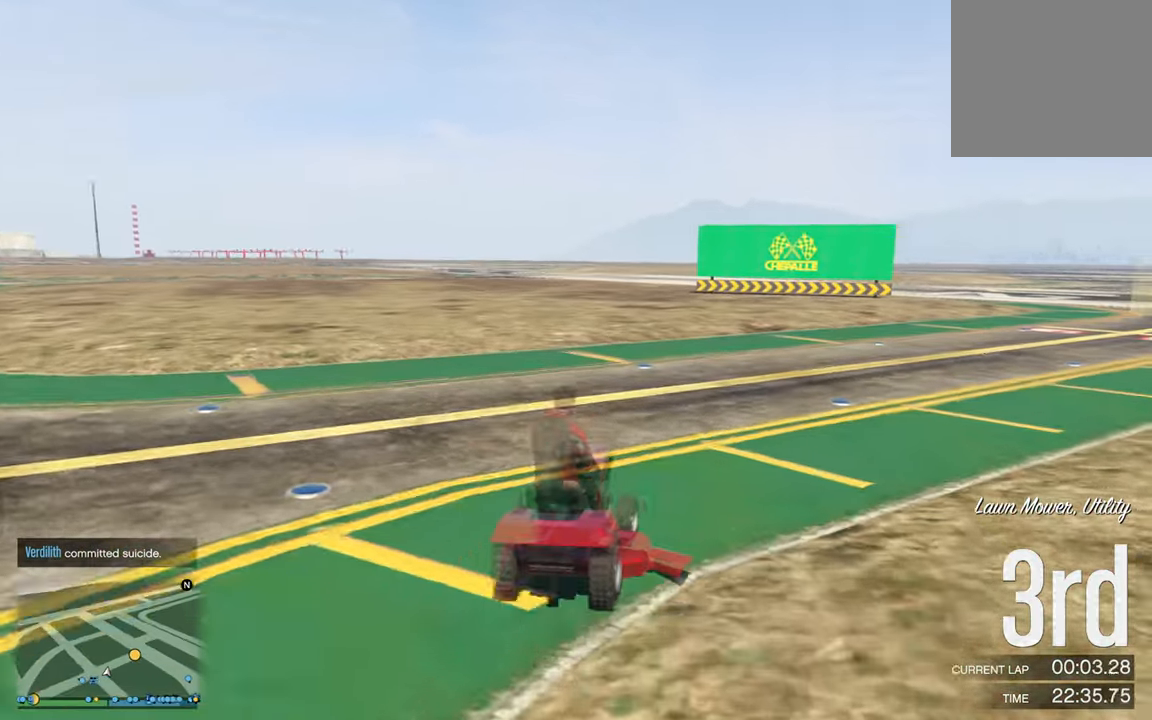
{"buttons": ["R2"], "left_stick": "down-right", "right_stick": "center", "events": [[33, "left_stick", "down-right"], [250, "left_stick", "center"], [383, "left_stick", "down-right"]]}
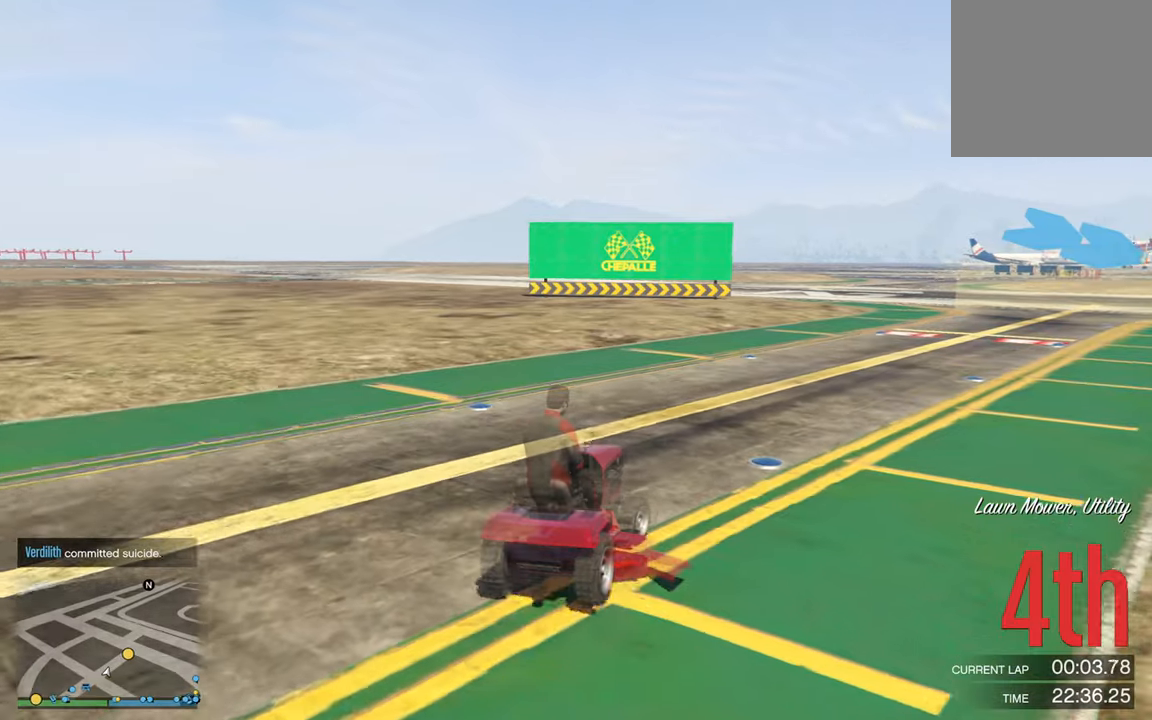
{"buttons": ["R2"], "left_stick": "center", "right_stick": "center", "events": [[150, "left_stick", "center"], [317, "left_stick", "down-right"], [433, "left_stick", "center"]]}
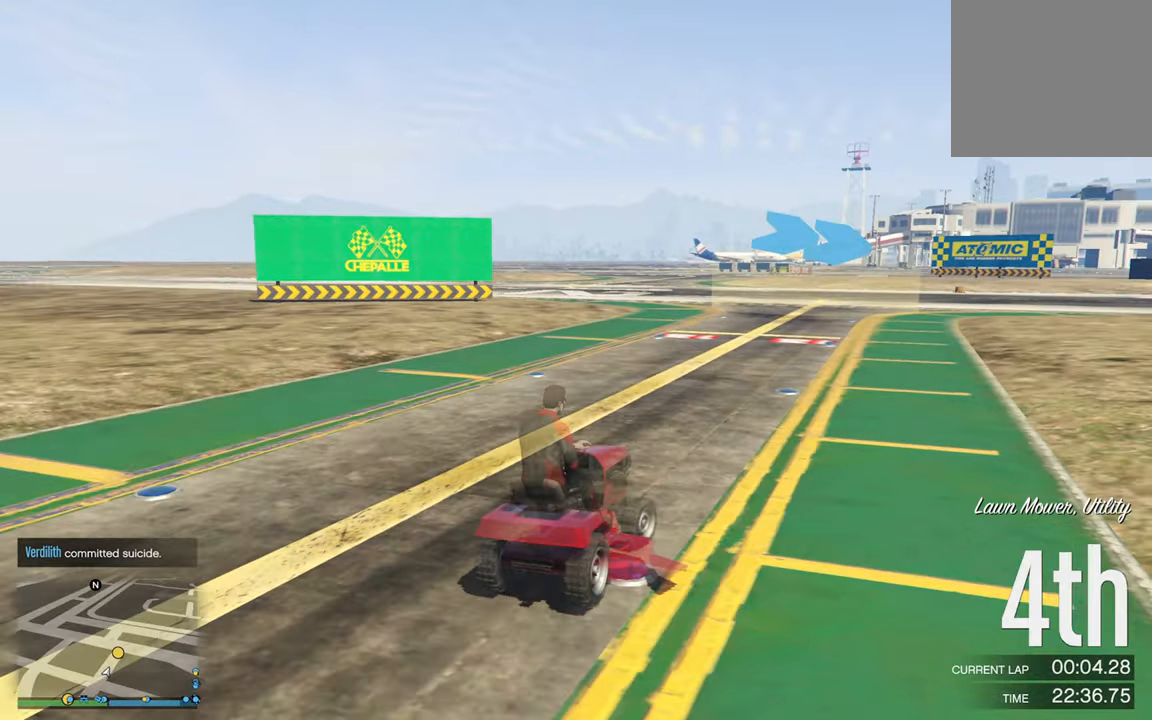
{"buttons": ["R2"], "left_stick": "center", "right_stick": "center", "events": [[183, "left_stick", "left"], [267, "left_stick", "center"], [400, "left_stick", "left"], [500, "left_stick", "center"]]}
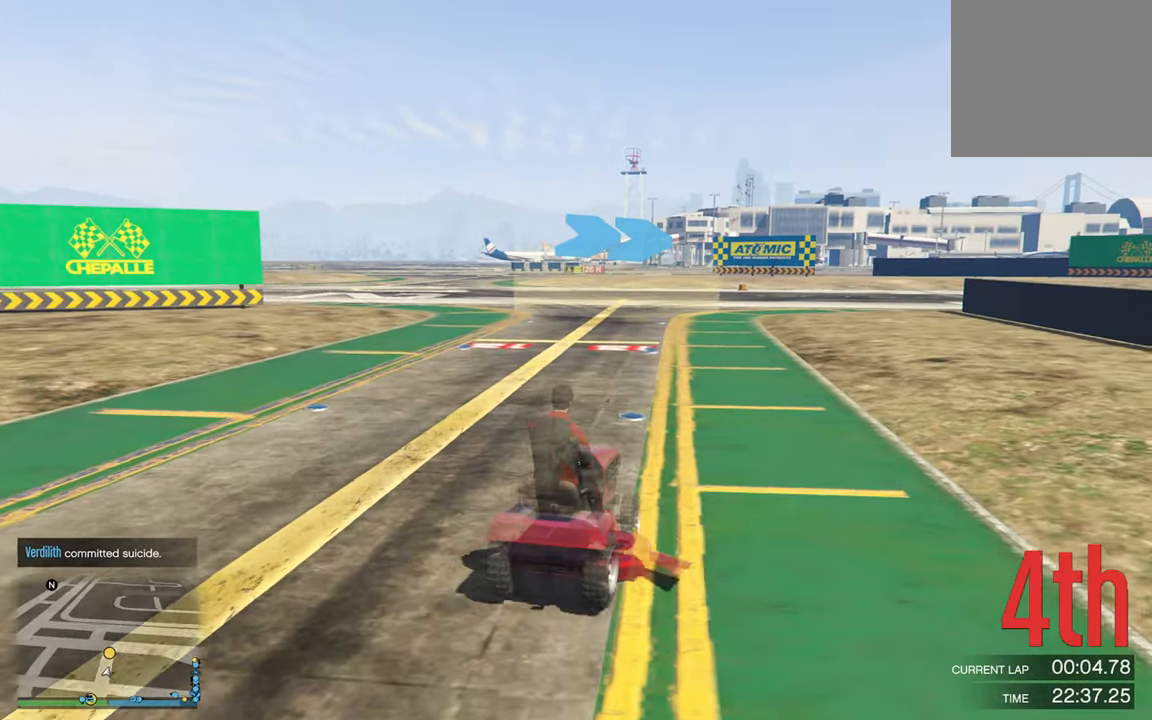
{"buttons": ["R2"], "left_stick": "center", "right_stick": "center", "events": []}
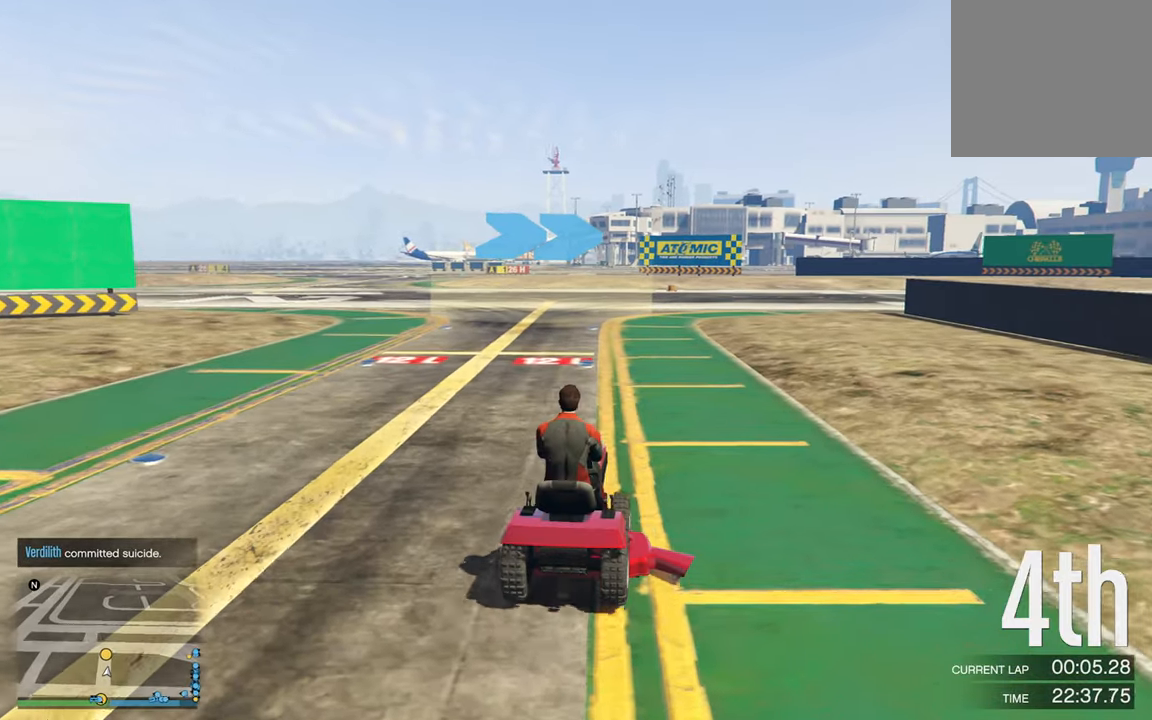
{"buttons": ["R2"], "left_stick": "center", "right_stick": "center", "events": []}
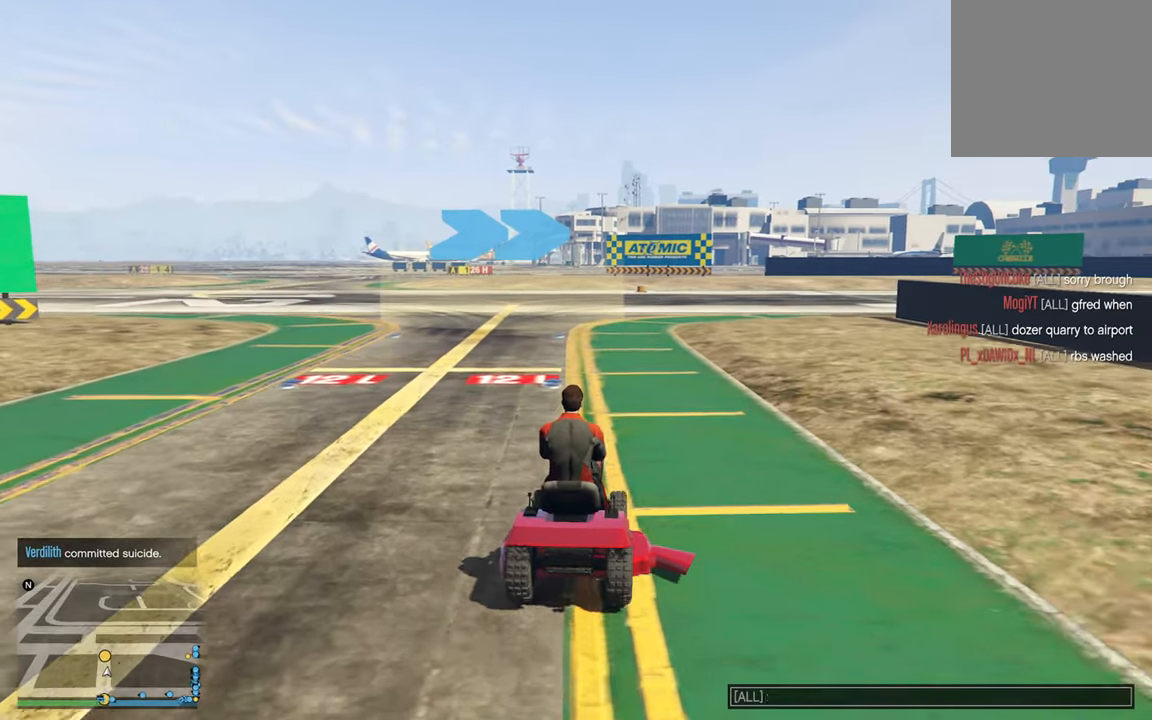
{"buttons": ["R2"], "left_stick": "center", "right_stick": "center", "events": []}
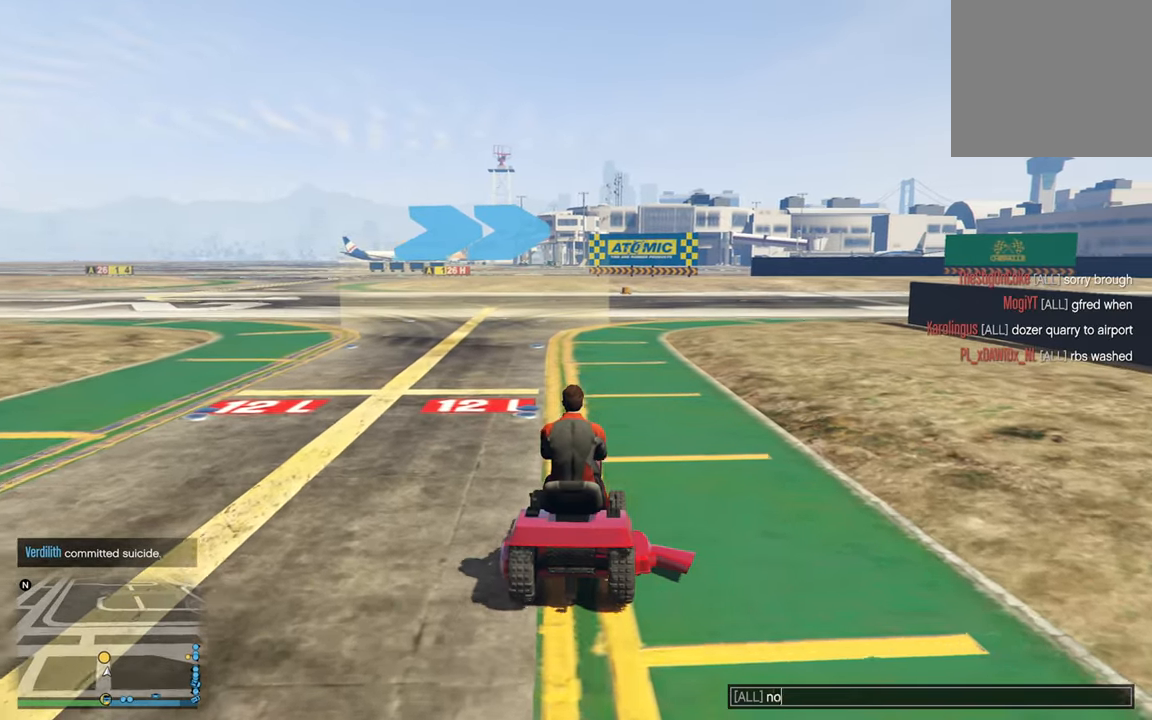
{"buttons": ["R2"], "left_stick": "center", "right_stick": "center", "events": []}
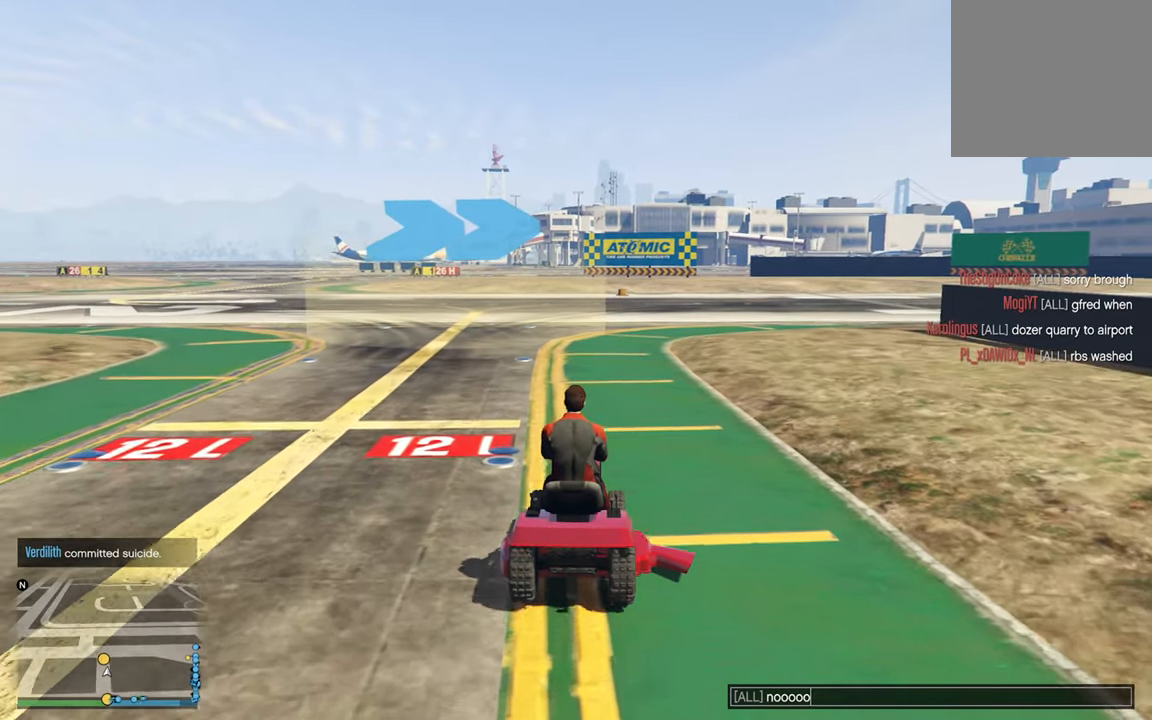
{"buttons": ["R2"], "left_stick": "center", "right_stick": "center", "events": []}
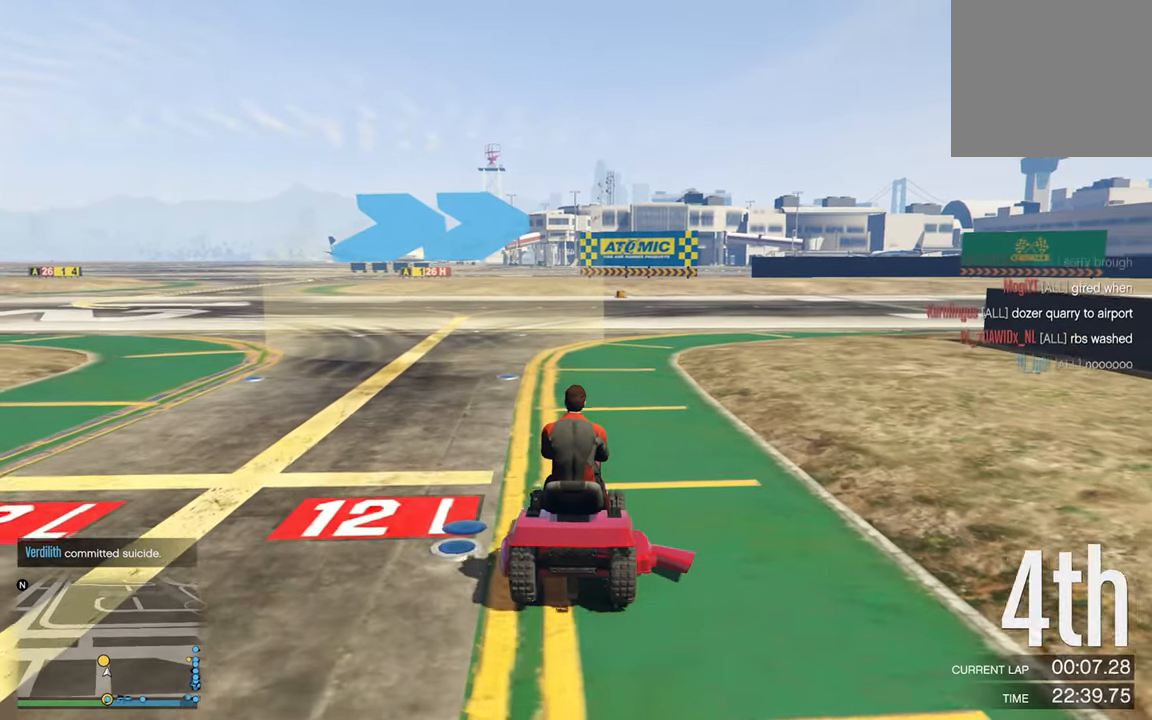
{"buttons": ["R2"], "left_stick": "center", "right_stick": "center", "events": []}
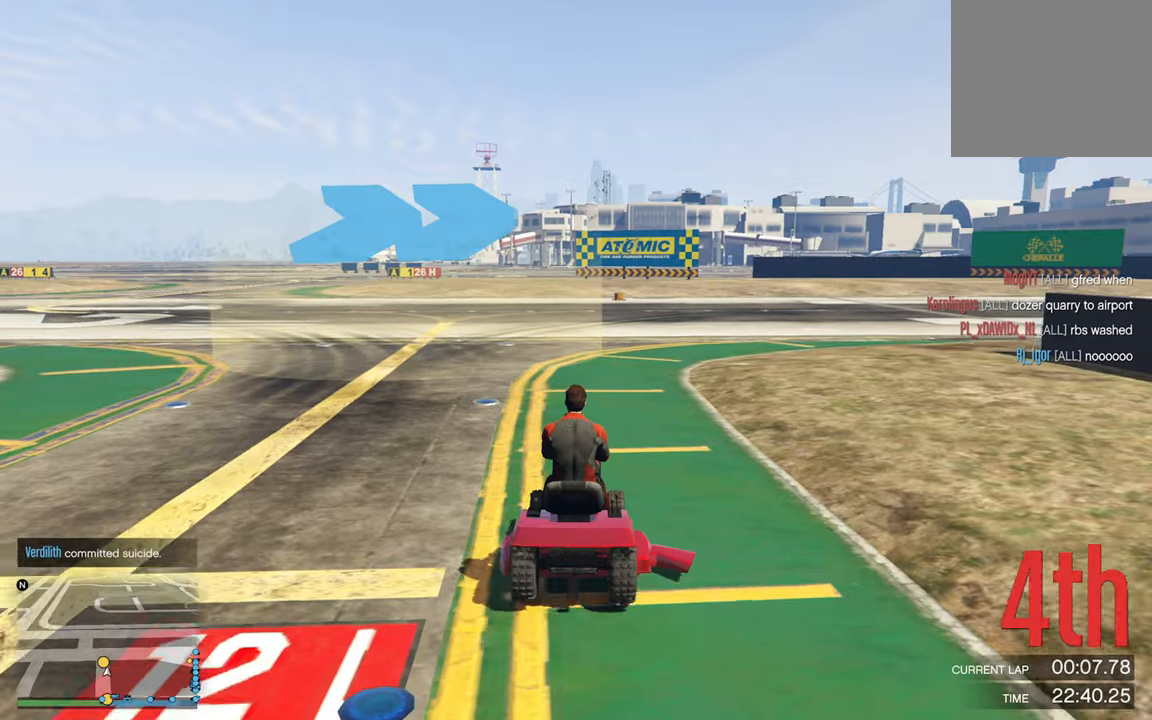
{"buttons": ["R2"], "left_stick": "center", "right_stick": "center", "events": [[150, "left_stick", "down-right"], [217, "left_stick", "center"]]}
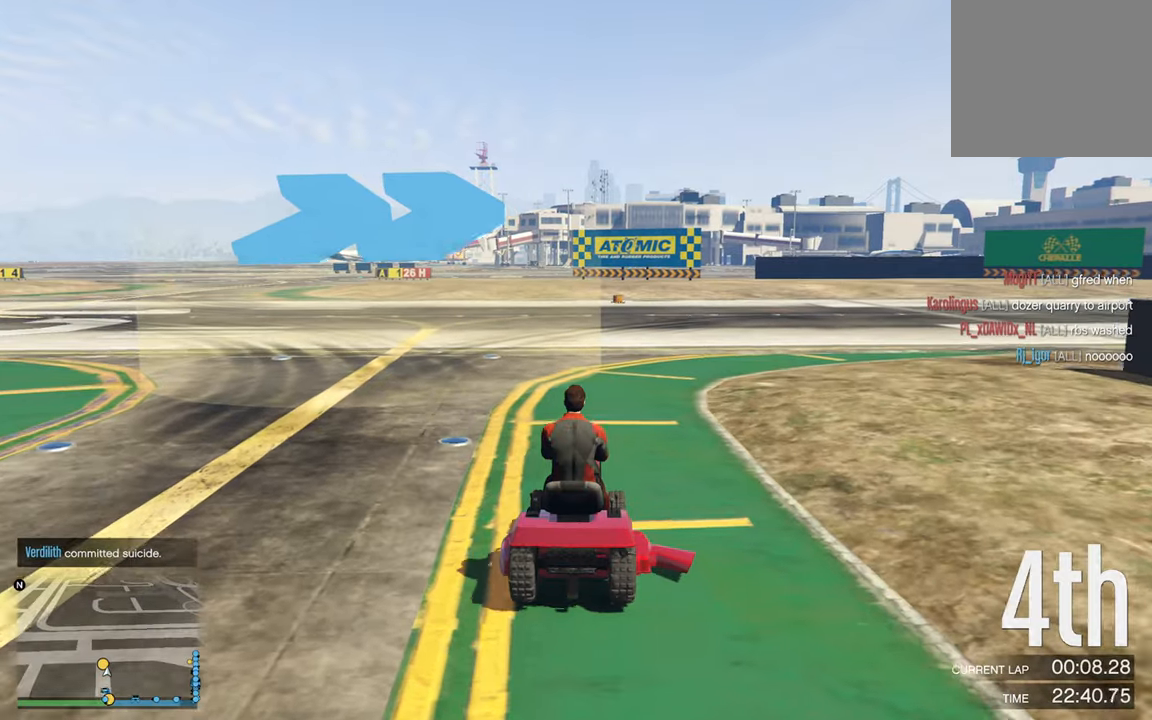
{"buttons": ["R2"], "left_stick": "center", "right_stick": "center", "events": [[334, "left_stick", "down-right"], [467, "left_stick", "center"]]}
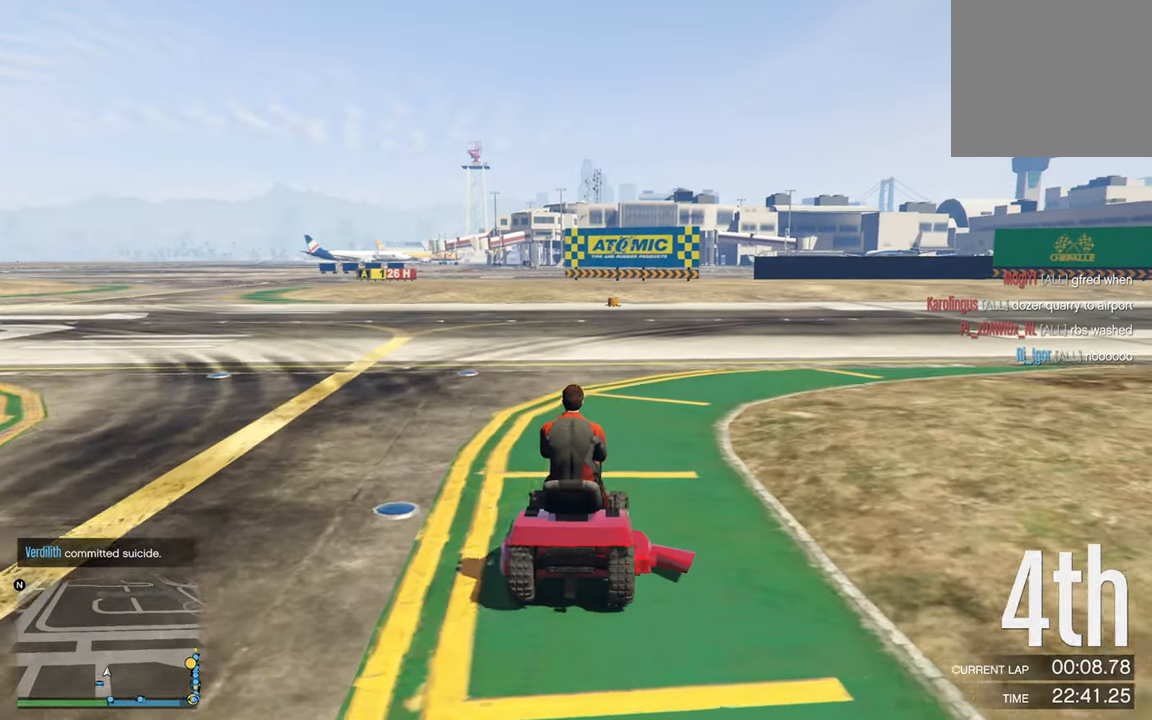
{"buttons": ["R2"], "left_stick": "center", "right_stick": "center", "events": [[250, "left_stick", "down-right"], [400, "left_stick", "center"]]}
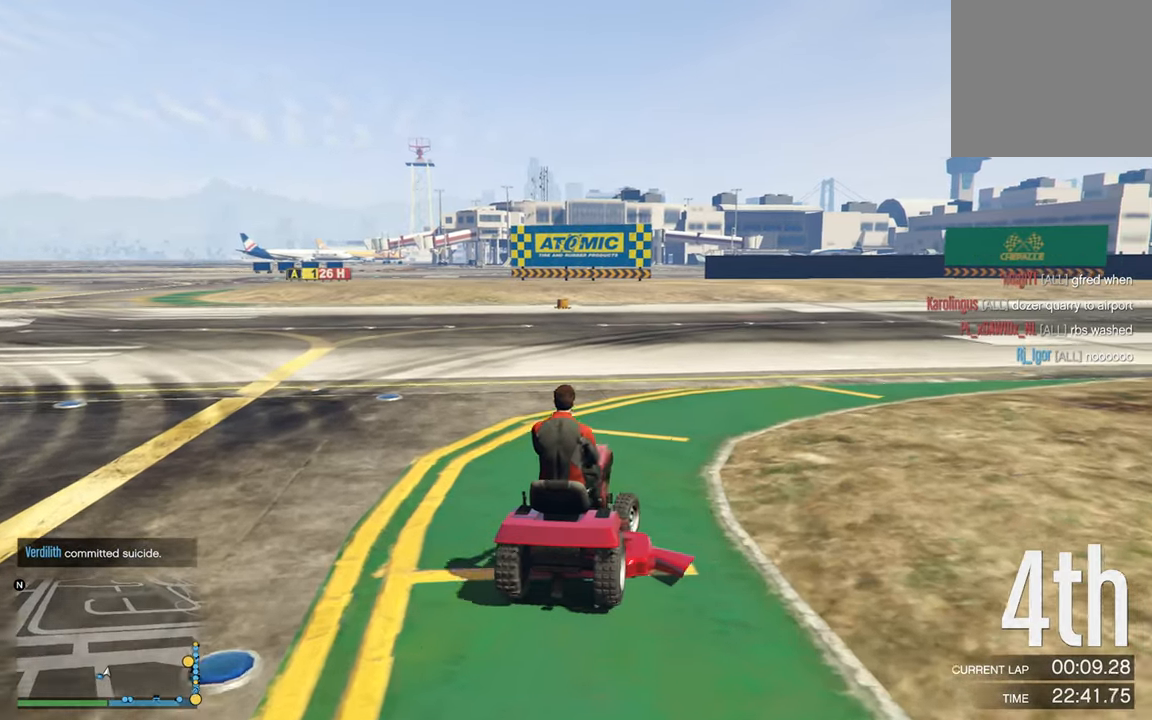
{"buttons": ["R2"], "left_stick": "center", "right_stick": "center", "events": [[184, "left_stick", "down-right"], [317, "left_stick", "center"]]}
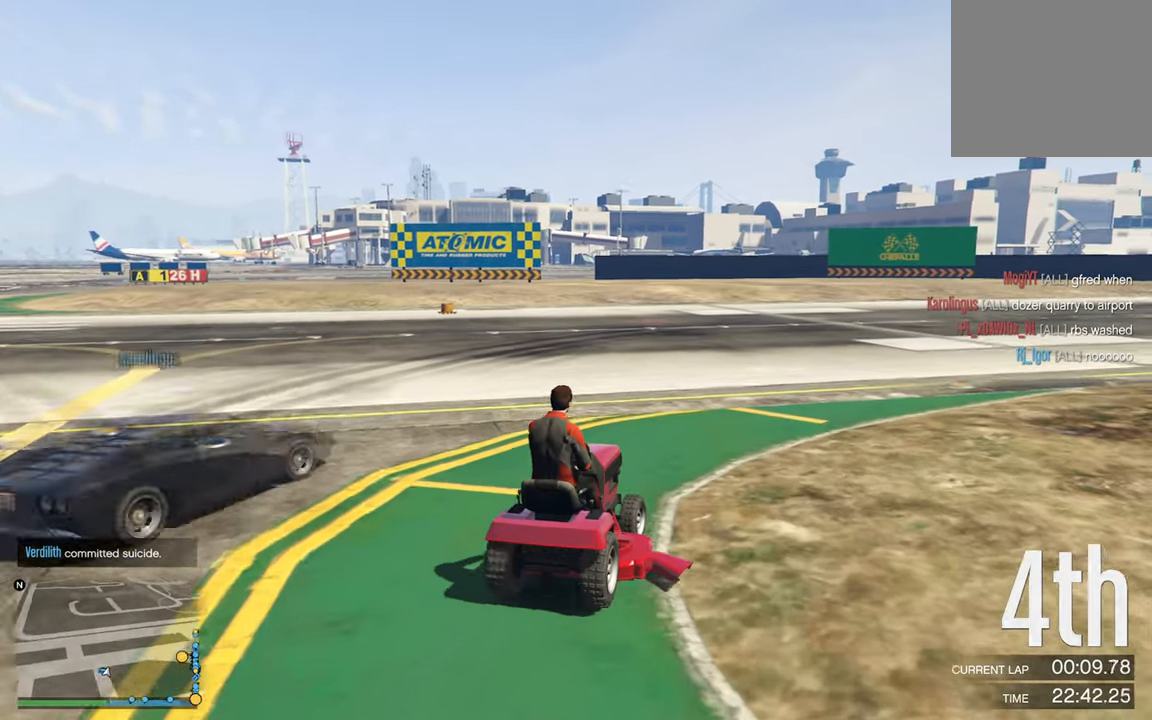
{"buttons": ["R2"], "left_stick": "center", "right_stick": "center", "events": [[150, "left_stick", "down-right"], [267, "left_stick", "center"]]}
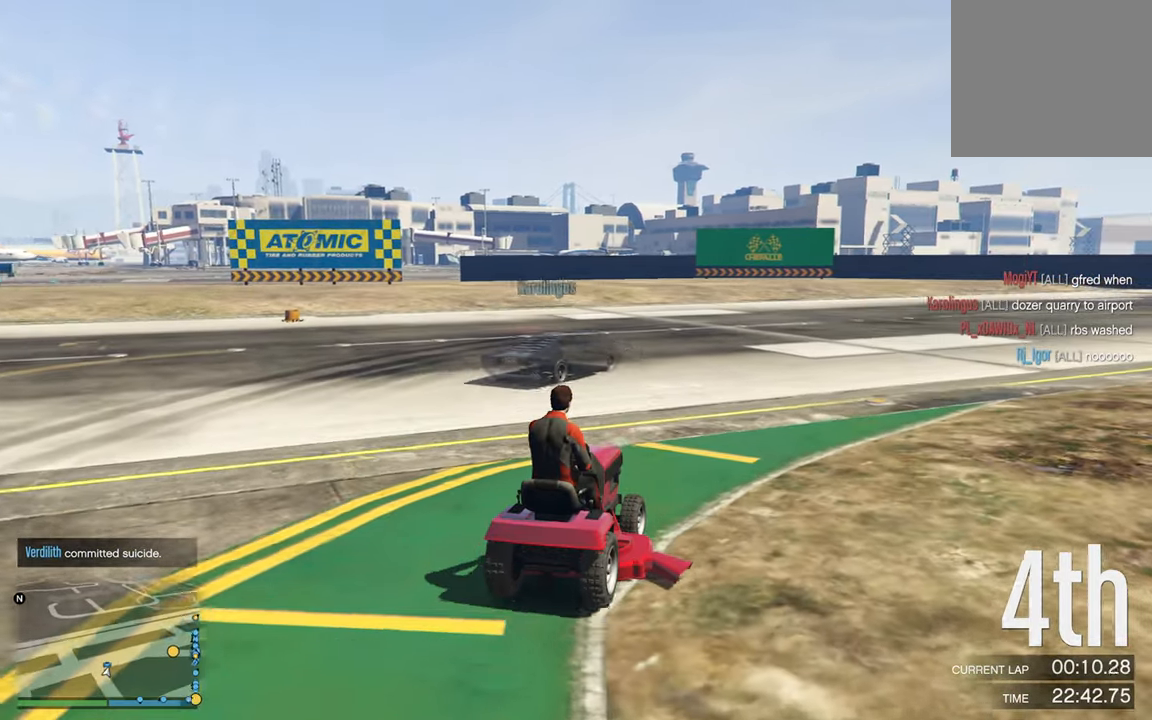
{"buttons": ["R2"], "left_stick": "center", "right_stick": "center", "events": [[17, "left_stick", "down-right"], [167, "left_stick", "center"], [317, "left_stick", "down-right"], [450, "left_stick", "center"]]}
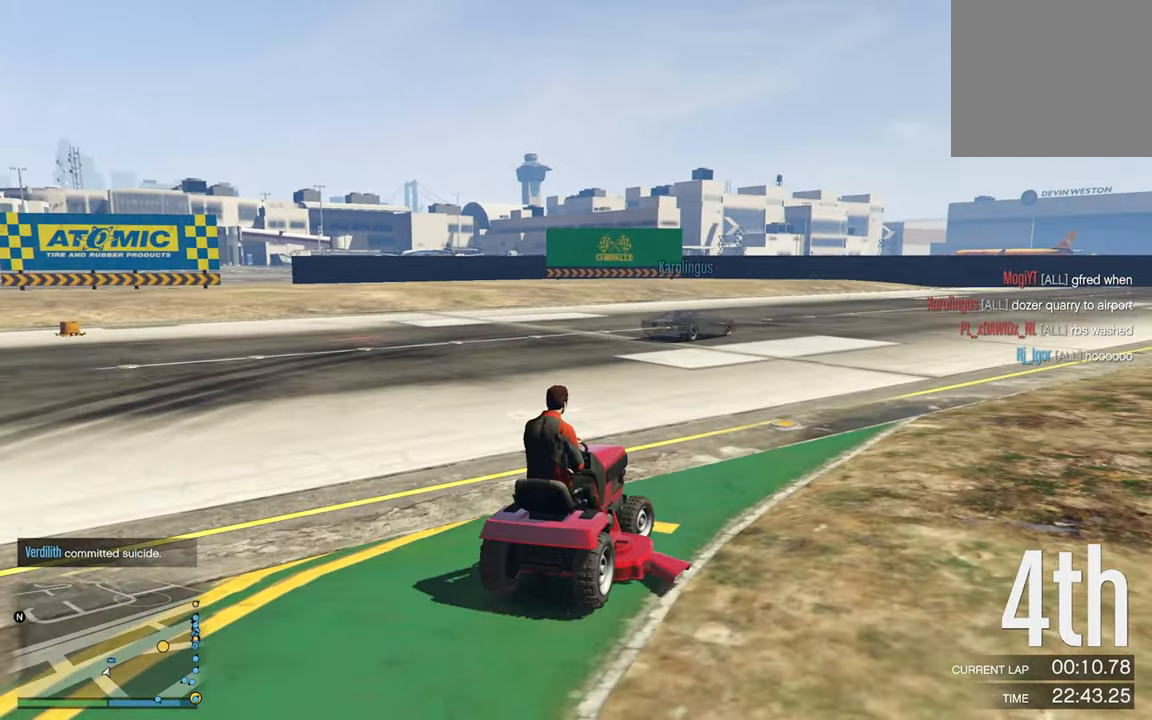
{"buttons": ["R2"], "left_stick": "center", "right_stick": "center", "events": [[234, "left_stick", "down-right"], [384, "left_stick", "center"]]}
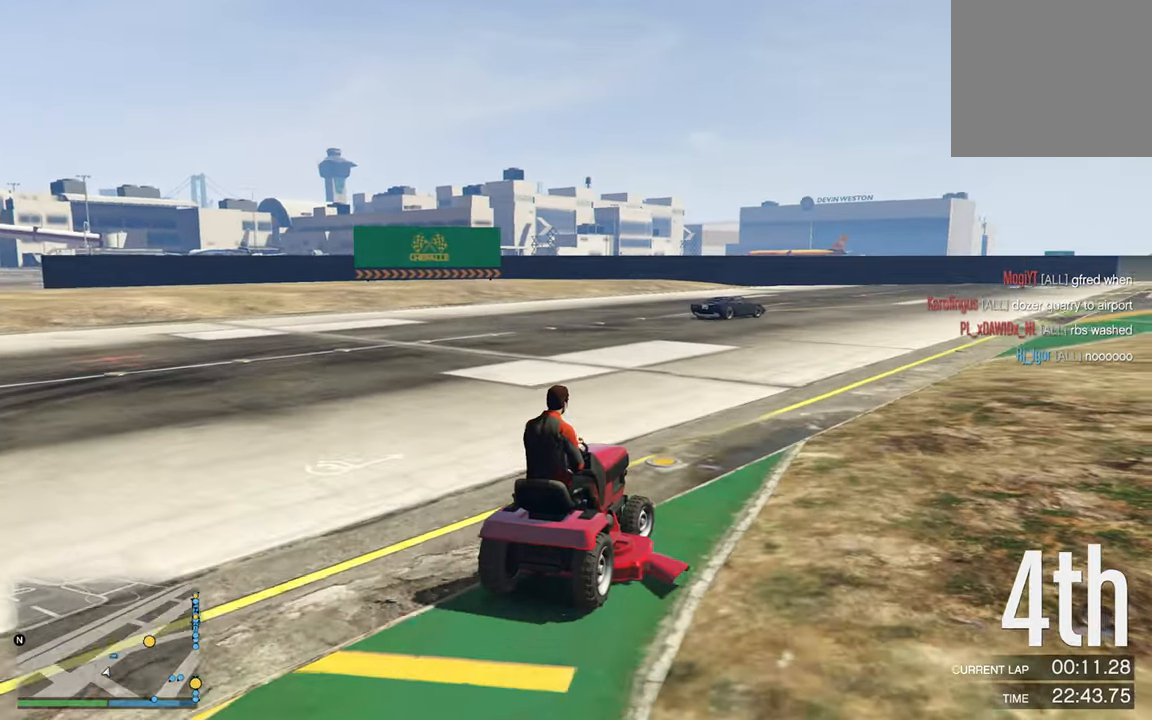
{"buttons": ["R2"], "left_stick": "center", "right_stick": "center", "events": [[117, "left_stick", "down-right"], [250, "left_stick", "center"]]}
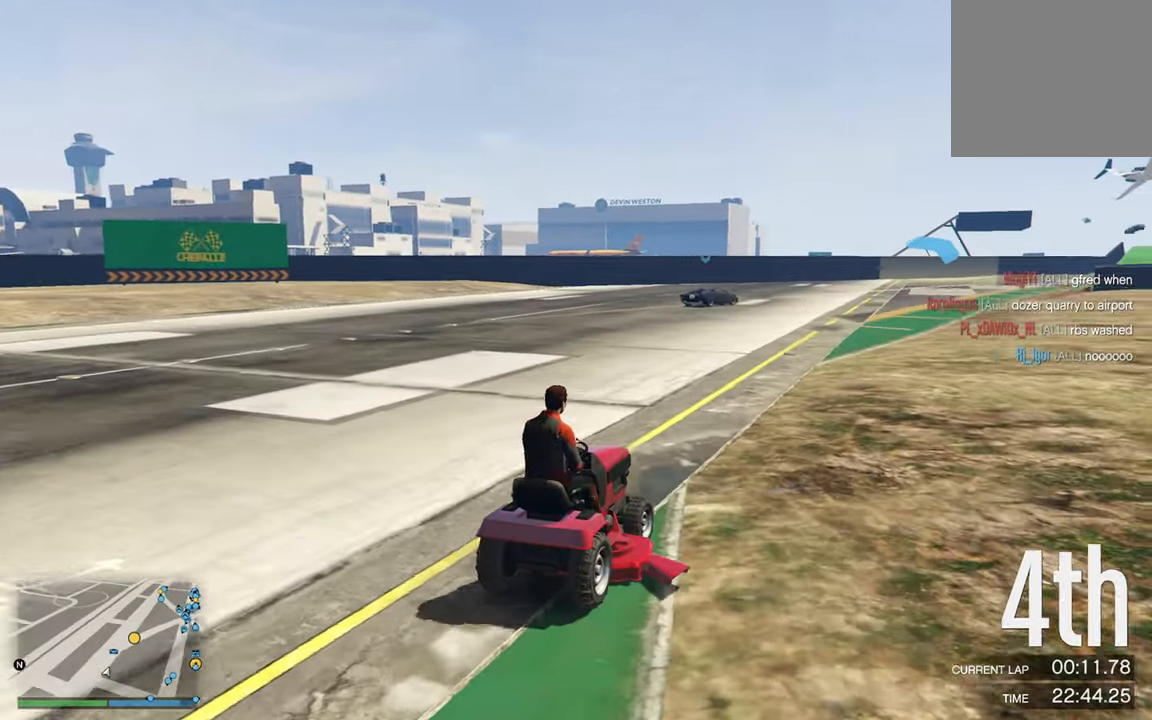
{"buttons": ["R2"], "left_stick": "center", "right_stick": "center", "events": [[67, "left_stick", "left"], [200, "left_stick", "center"]]}
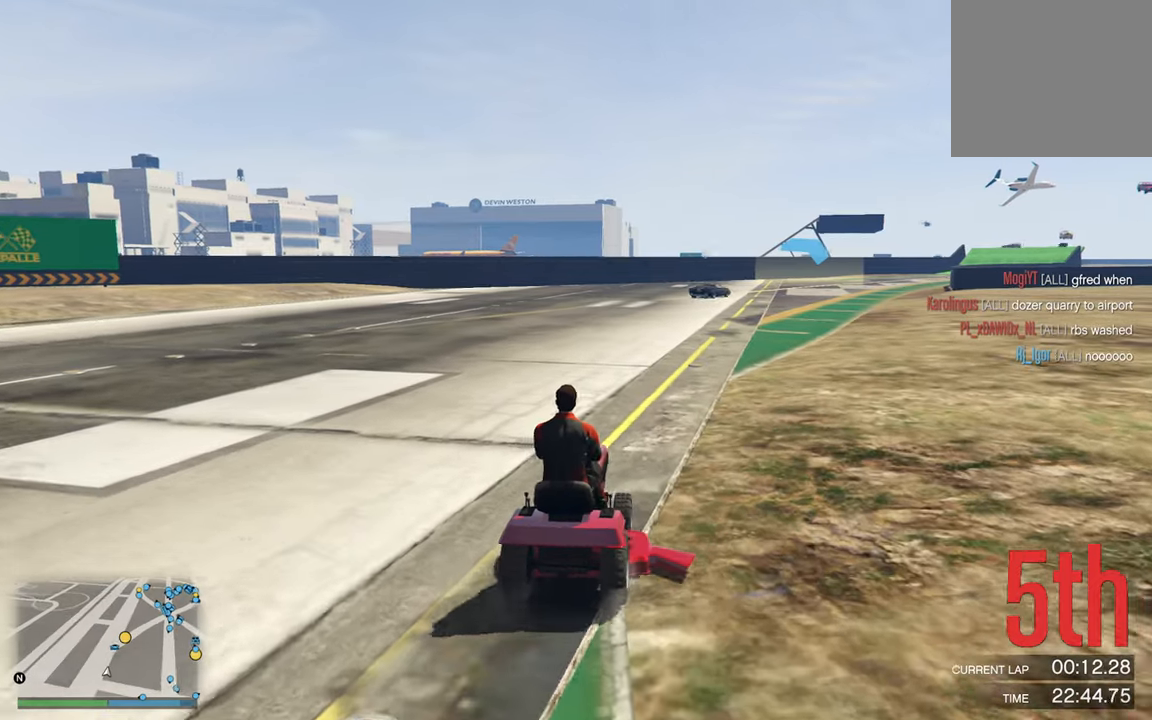
{"buttons": ["R2"], "left_stick": "center", "right_stick": "center", "events": []}
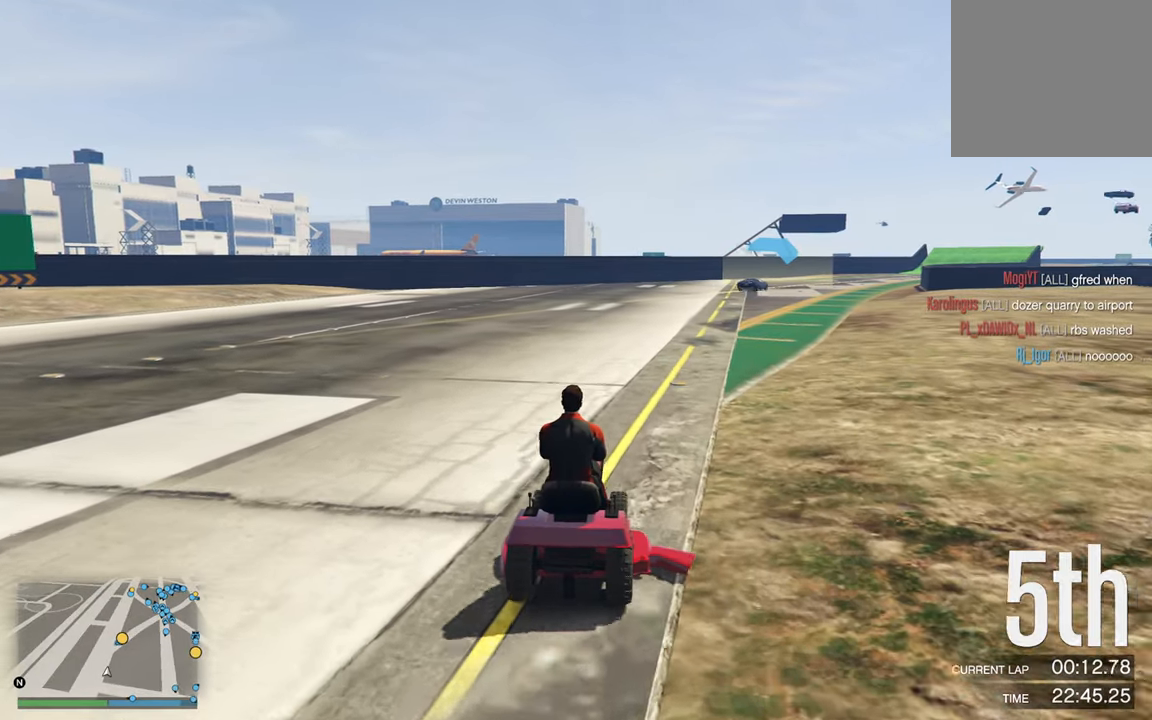
{"buttons": ["R2"], "left_stick": "center", "right_stick": "center", "events": [[350, "left_stick", "down"], [450, "left_stick", "center"]]}